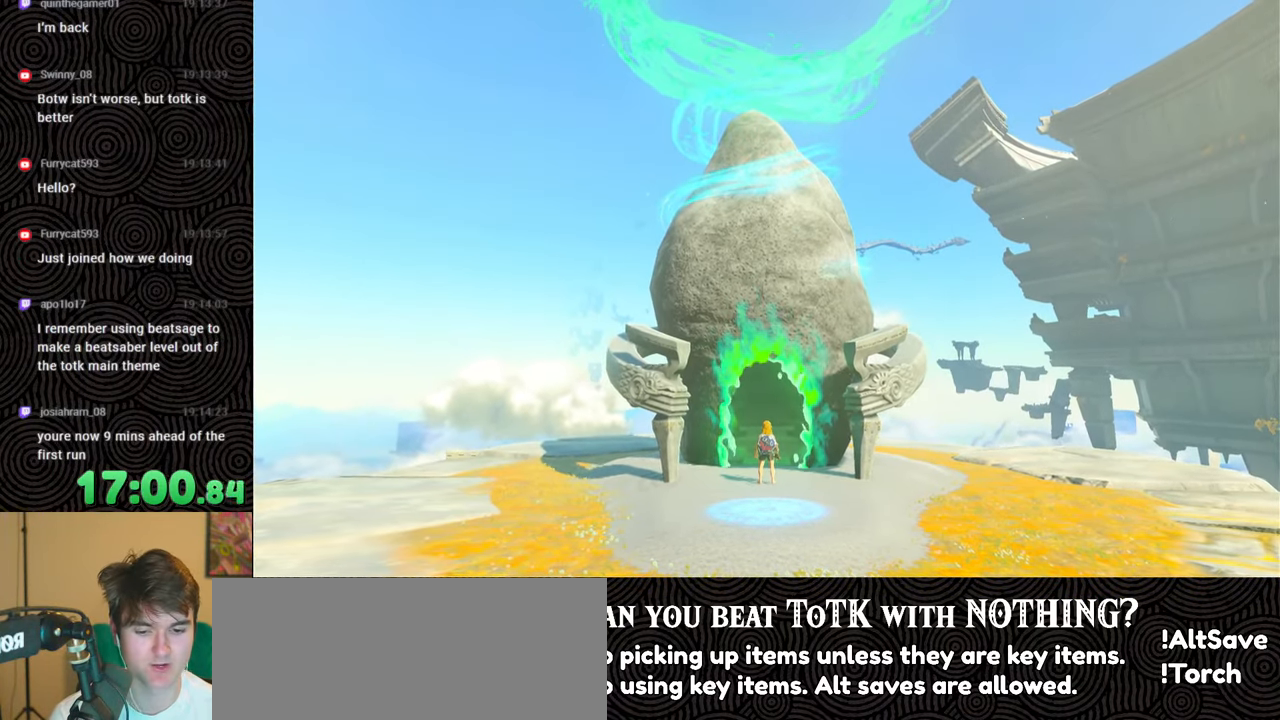
Gameplay with a controller (Nintendo layout); each line is a JSON object with the inputs held at the frame after it. "events" lists button and stick changes between this image and that frame as [ms after this image, input, new state], when the widget could be followed in between. Not read: L3 R3.
{"buttons": ["B"], "left_stick": "up", "right_stick": "center", "events": [[66, "B", "up"], [116, "B", "down"], [300, "left_stick", "center"], [450, "left_stick", "up"]]}
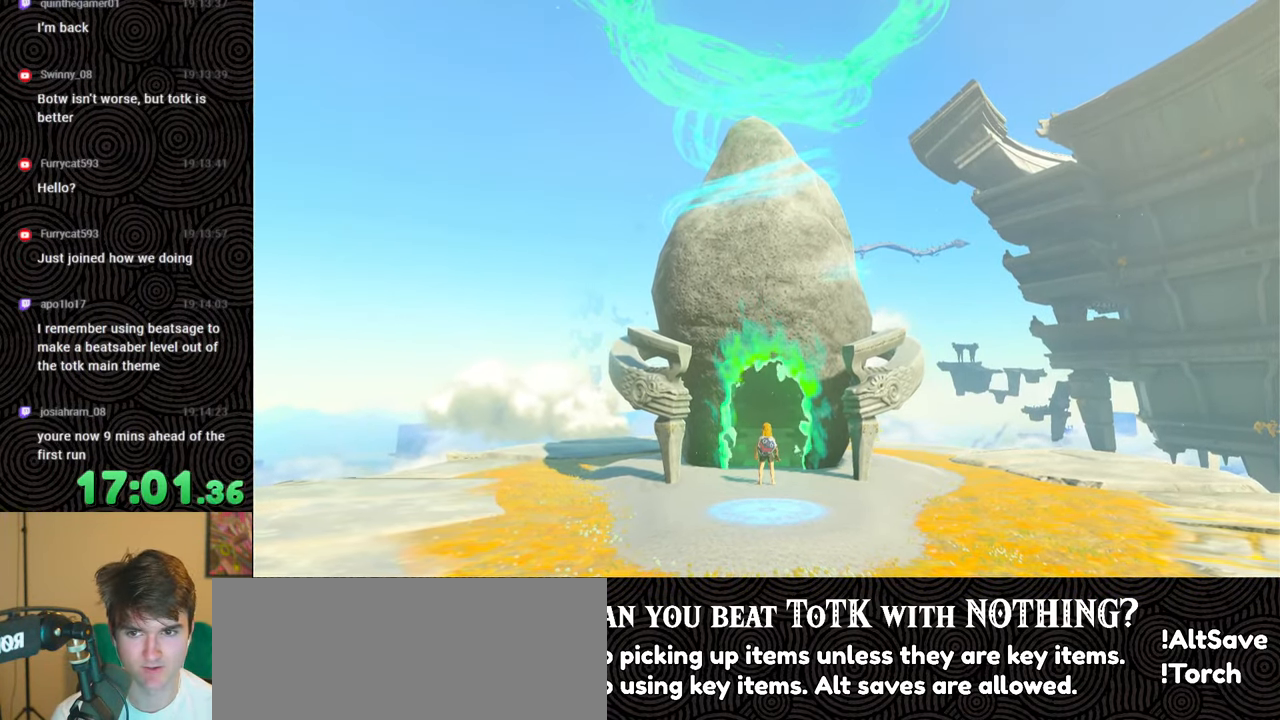
{"buttons": ["B"], "left_stick": "up", "right_stick": "center", "events": []}
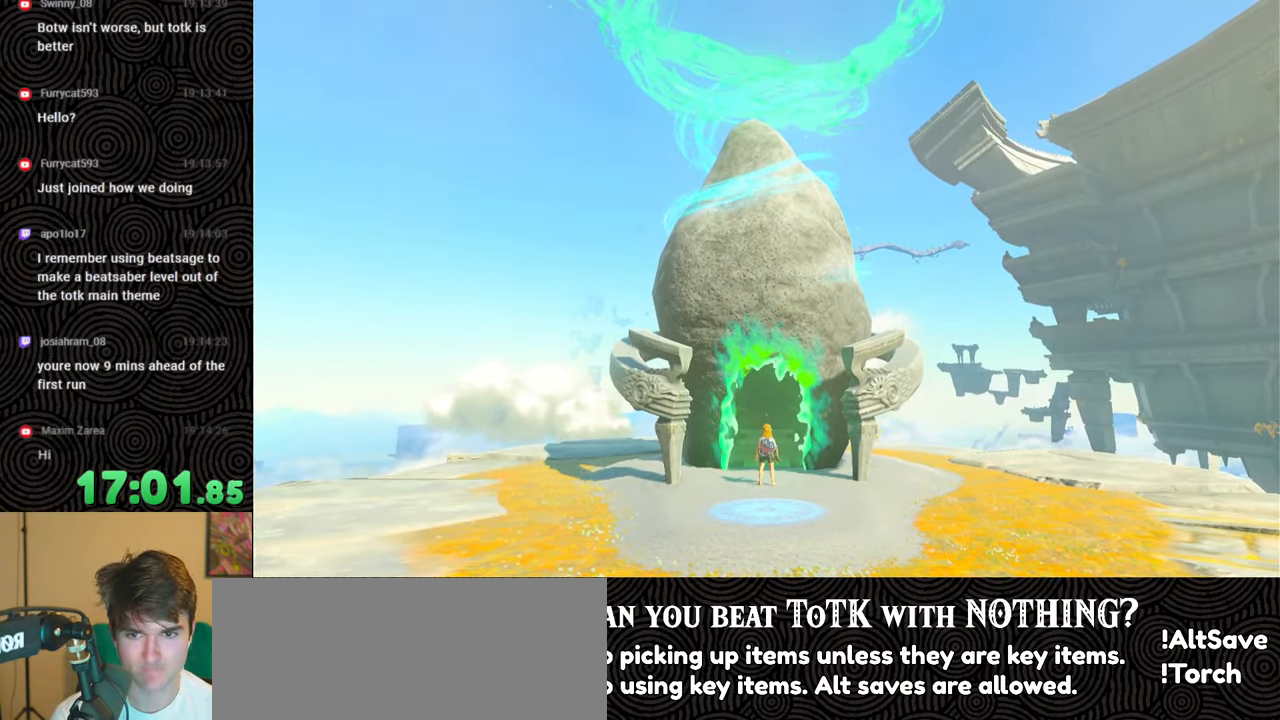
{"buttons": [], "left_stick": "up", "right_stick": "center", "events": [[116, "B", "up"], [200, "B", "down"], [333, "B", "up"], [383, "B", "down"], [500, "B", "up"]]}
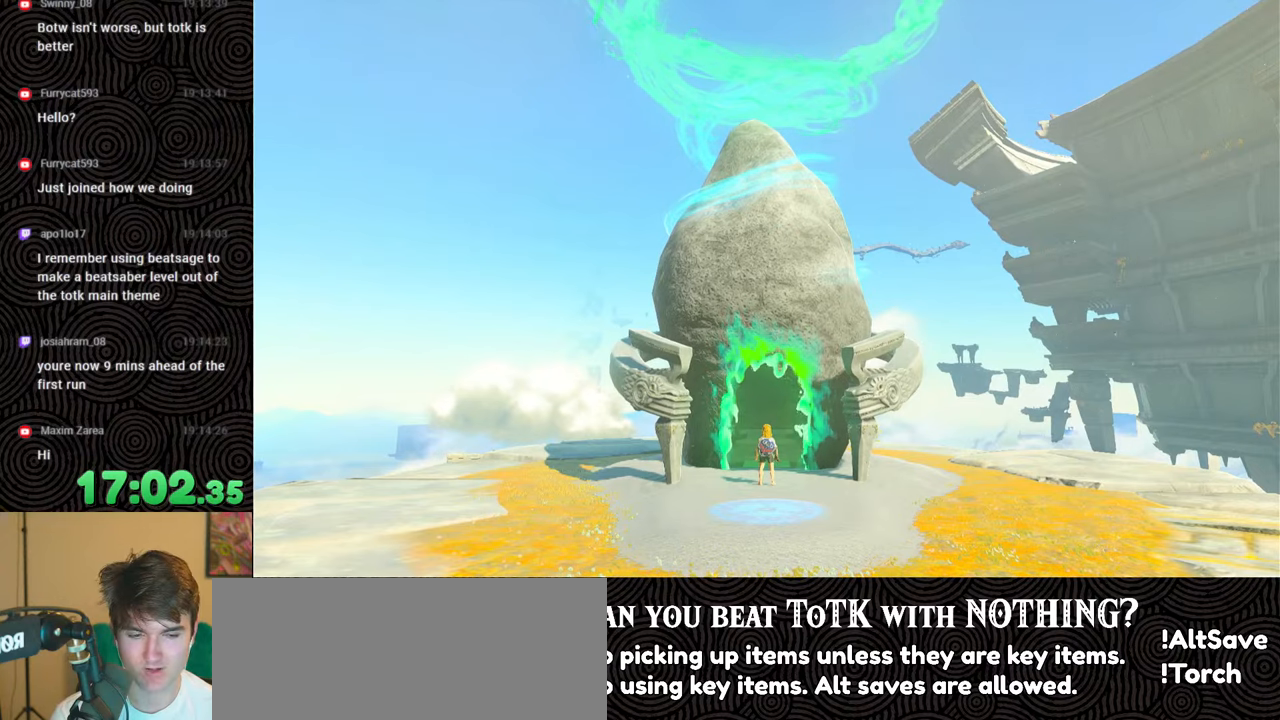
{"buttons": ["B"], "left_stick": "up", "right_stick": "center", "events": [[50, "B", "down"]]}
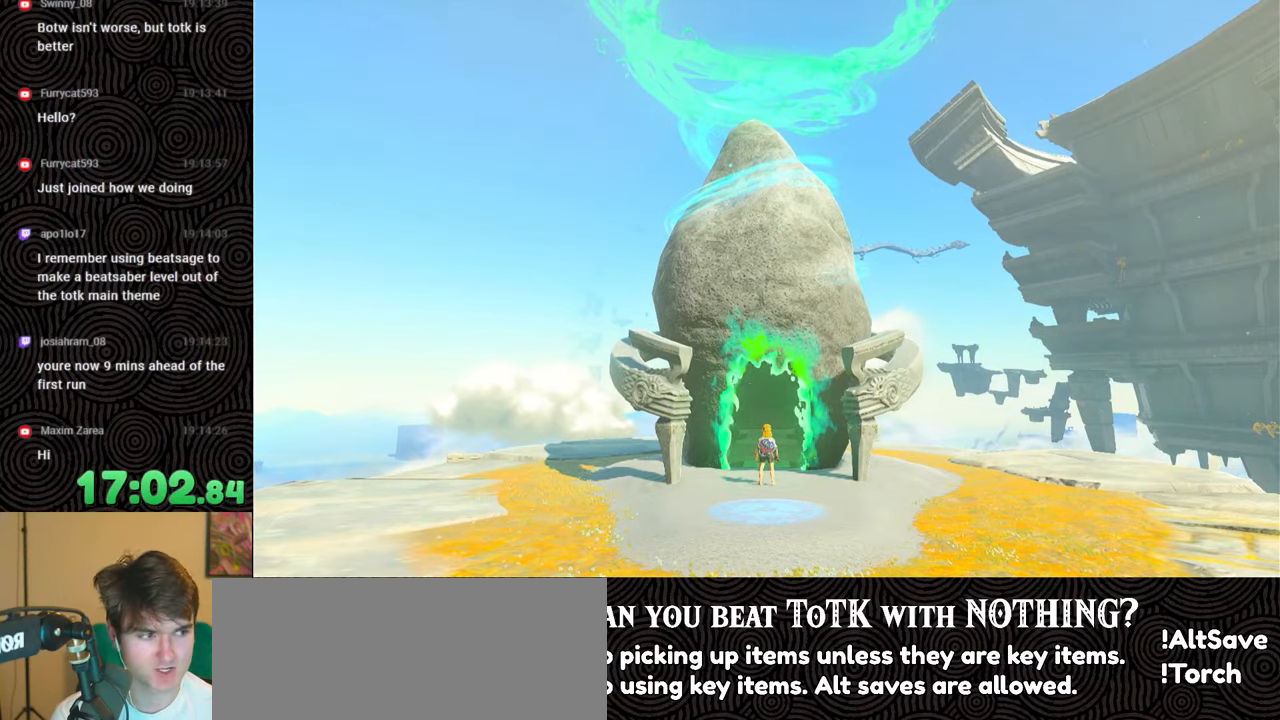
{"buttons": ["B"], "left_stick": "up", "right_stick": "center", "events": []}
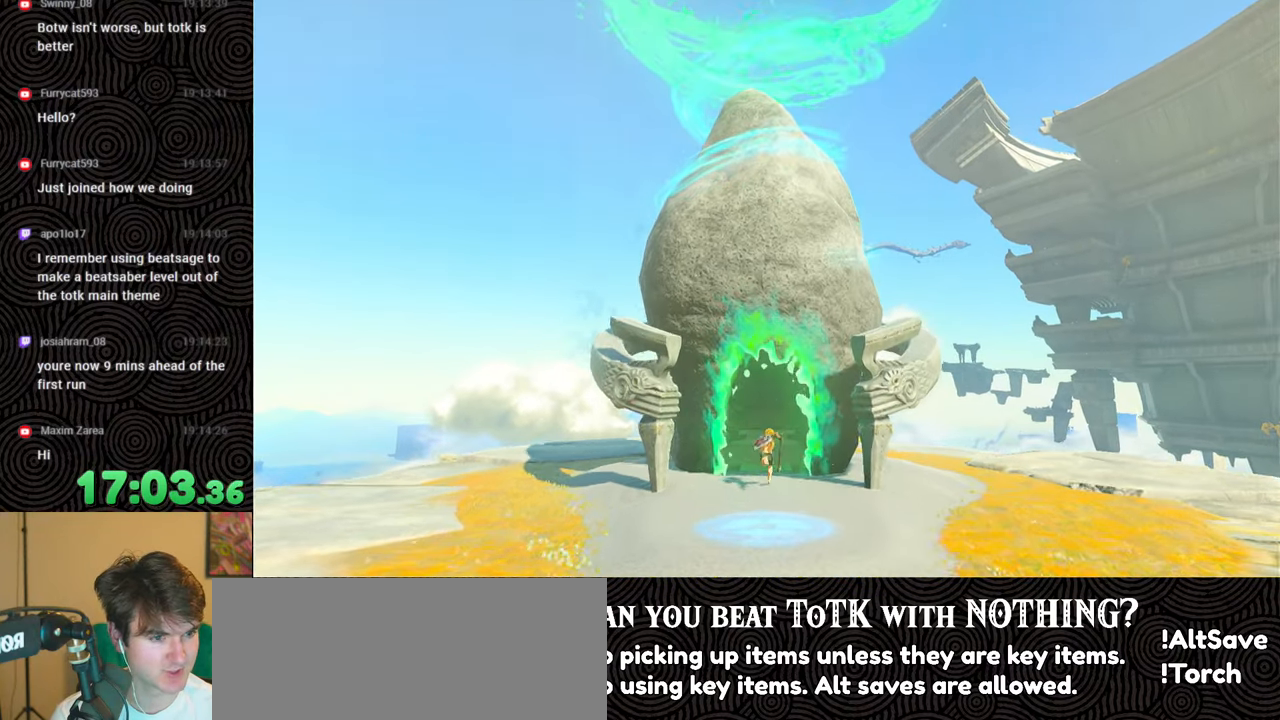
{"buttons": ["X"], "left_stick": "up", "right_stick": "center", "events": [[350, "B", "up"], [433, "X", "down"]]}
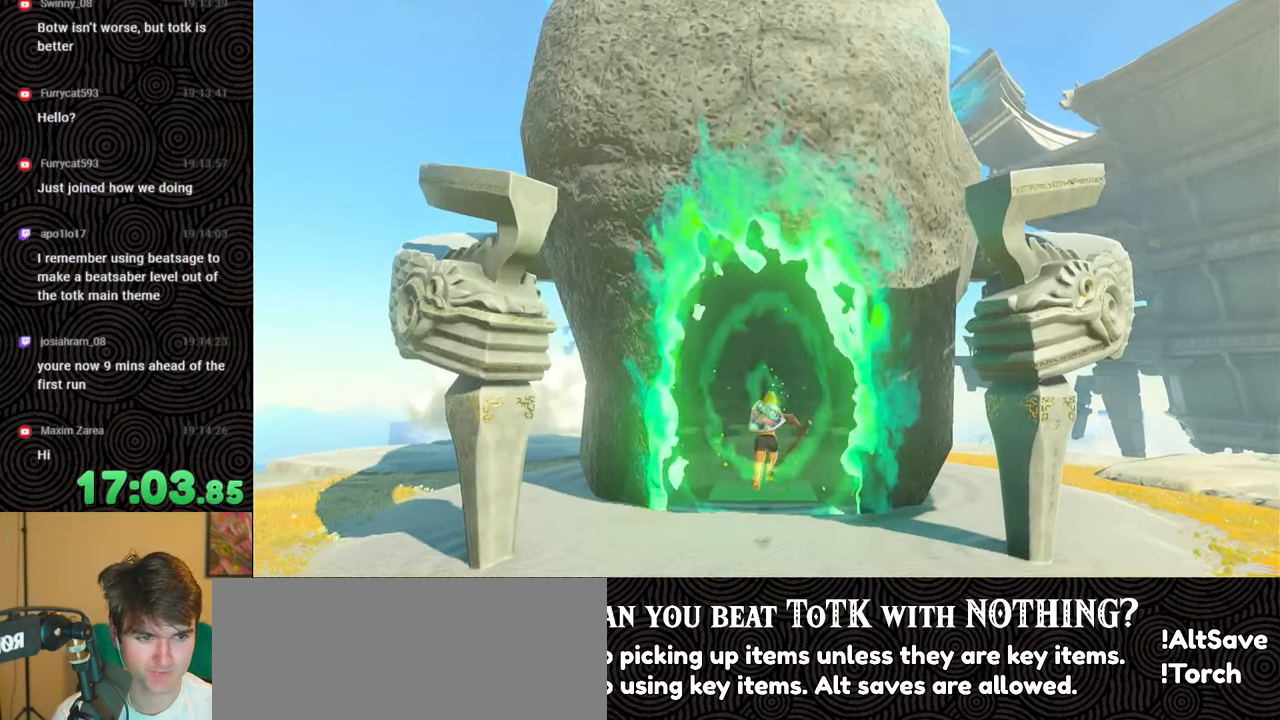
{"buttons": [], "left_stick": "center", "right_stick": "center", "events": [[50, "X", "up"], [50, "left_stick", "center"], [100, "START", "down"], [233, "START", "up"]]}
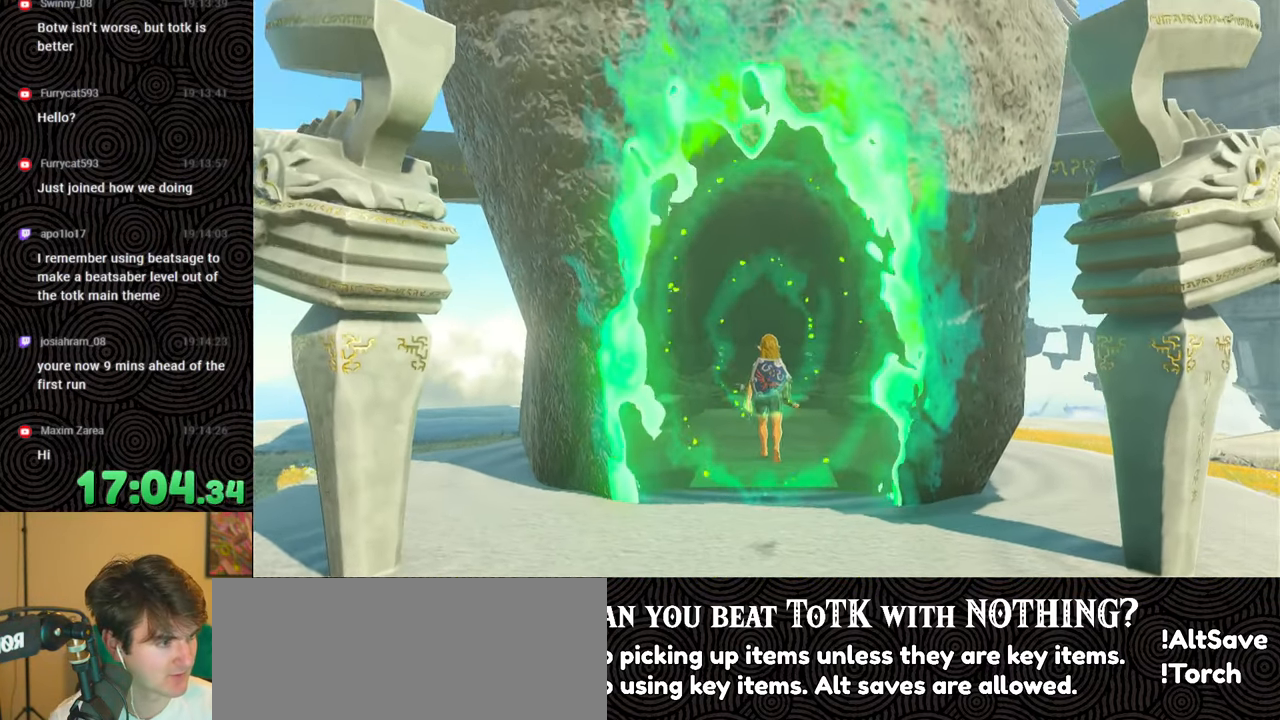
{"buttons": [], "left_stick": "center", "right_stick": "center", "events": []}
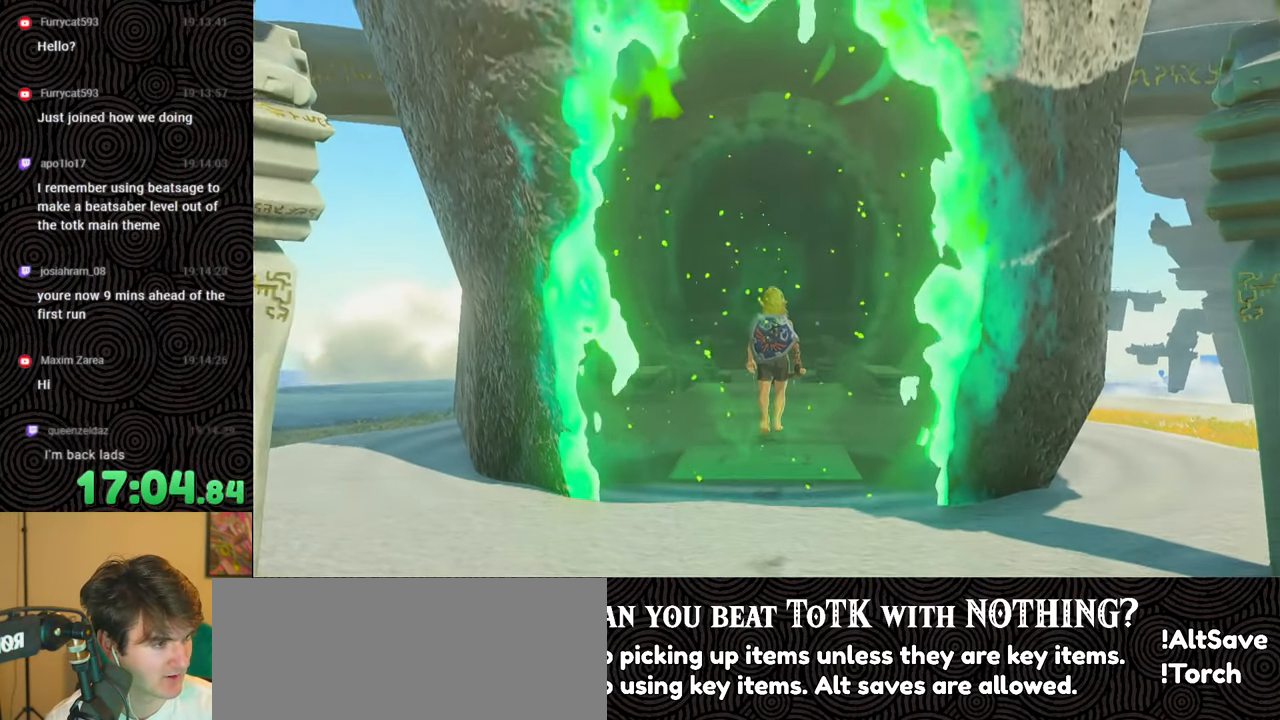
{"buttons": [], "left_stick": "center", "right_stick": "center", "events": []}
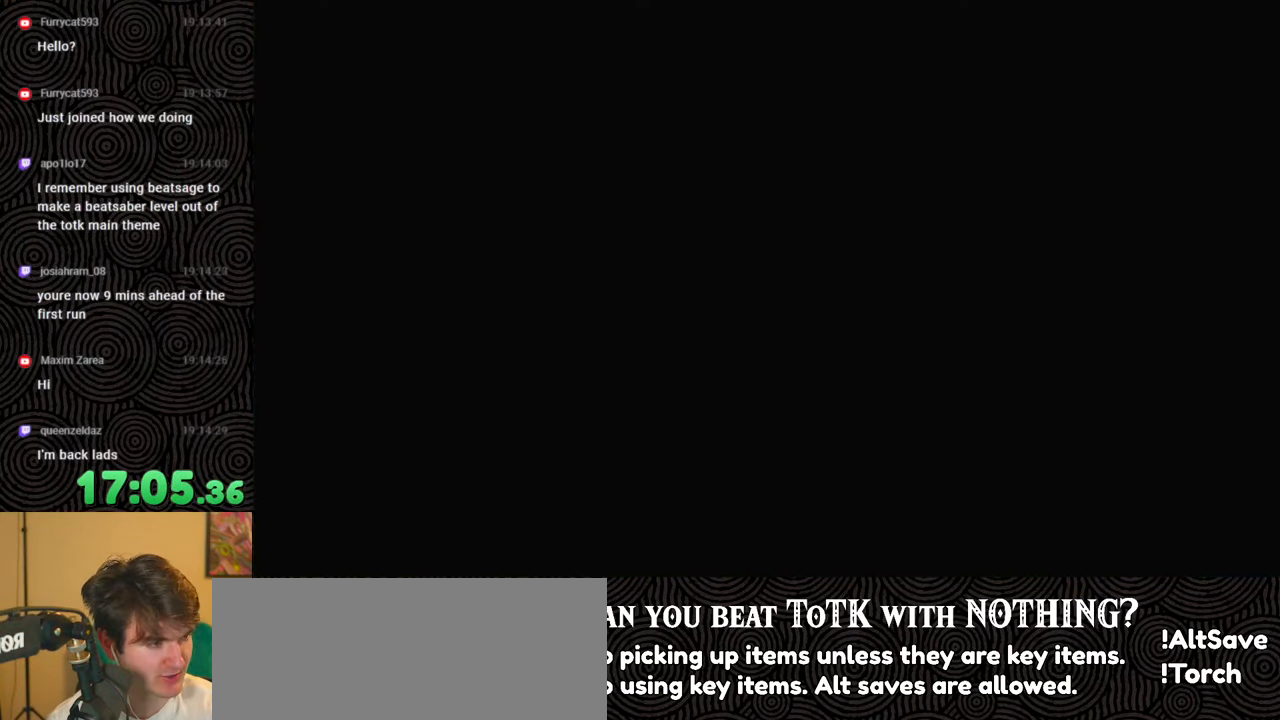
{"buttons": [], "left_stick": "center", "right_stick": "center", "events": []}
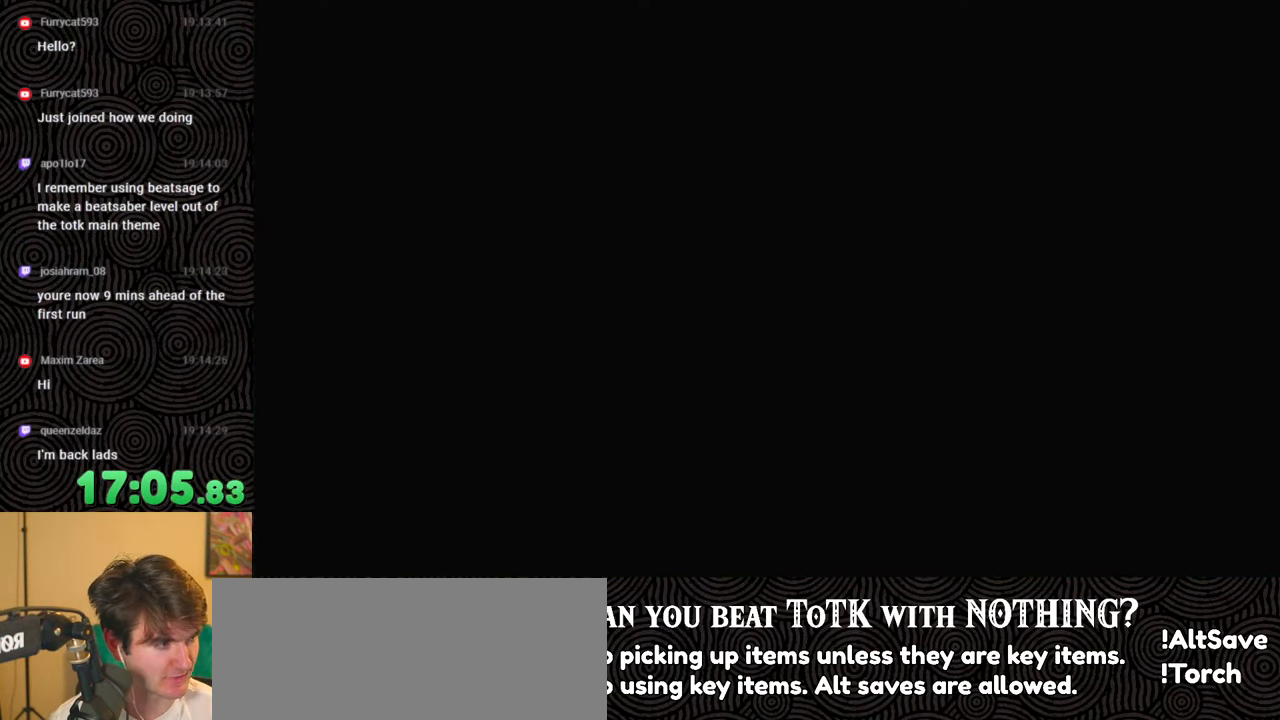
{"buttons": ["X"], "left_stick": "up", "right_stick": "center", "events": [[333, "X", "down"], [483, "left_stick", "up"]]}
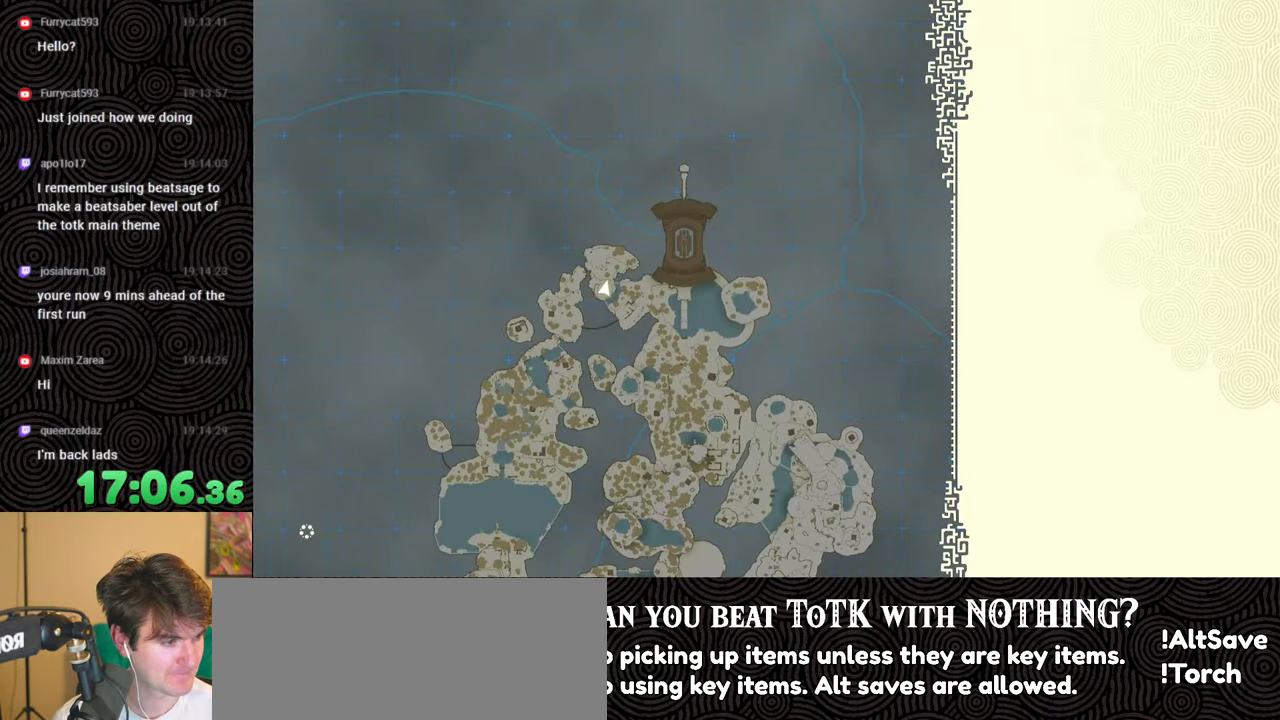
{"buttons": [], "left_stick": "up", "right_stick": "center", "events": [[33, "X", "up"]]}
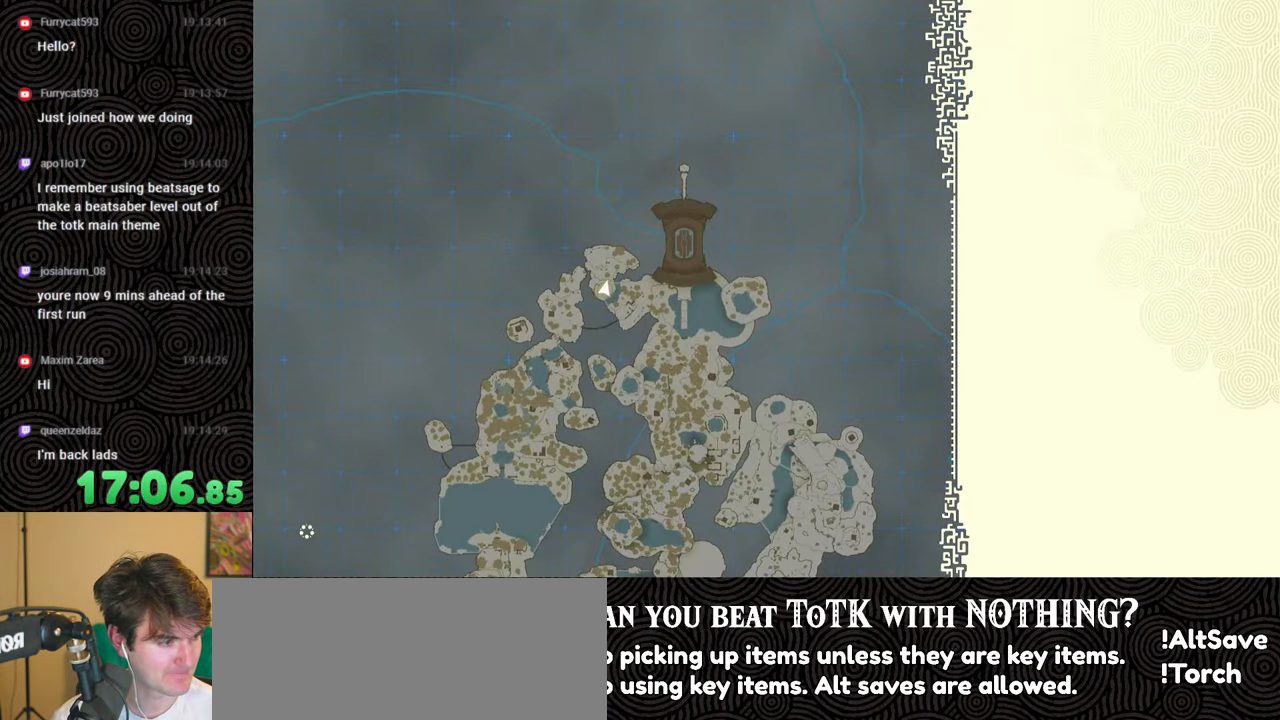
{"buttons": [], "left_stick": "up", "right_stick": "center", "events": [[116, "START", "down"], [250, "START", "up"]]}
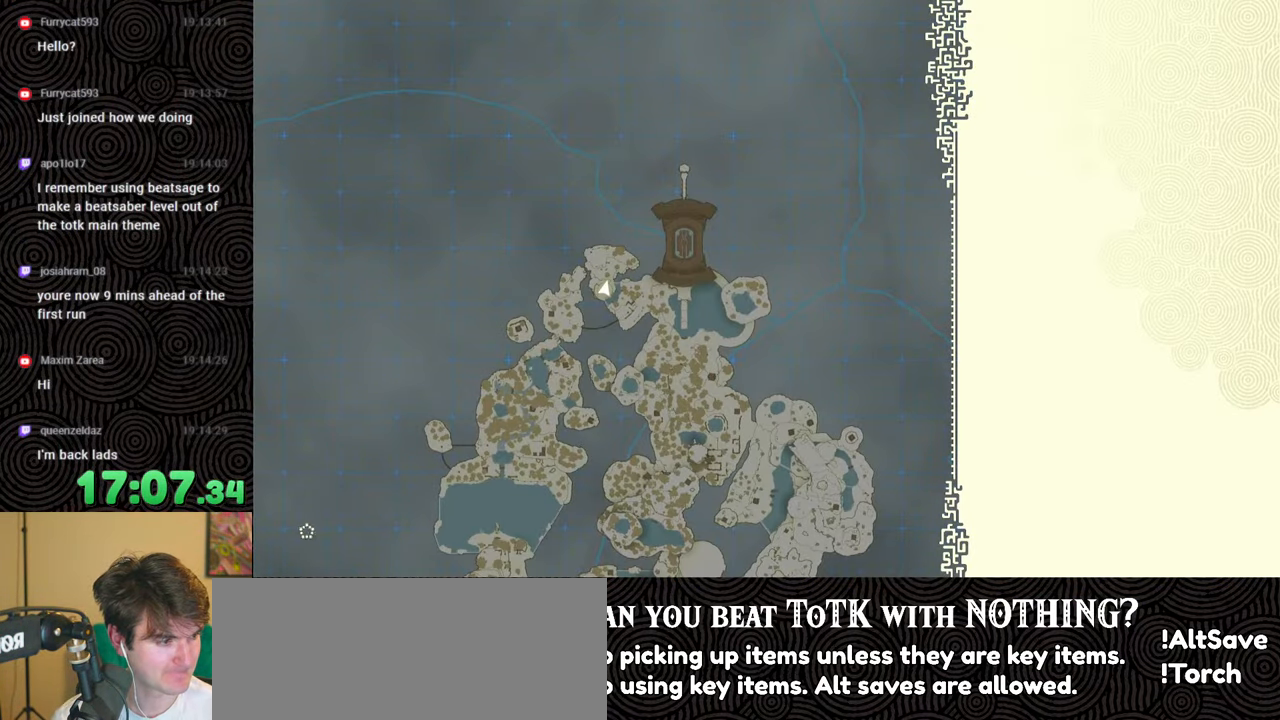
{"buttons": [], "left_stick": "up", "right_stick": "center", "events": []}
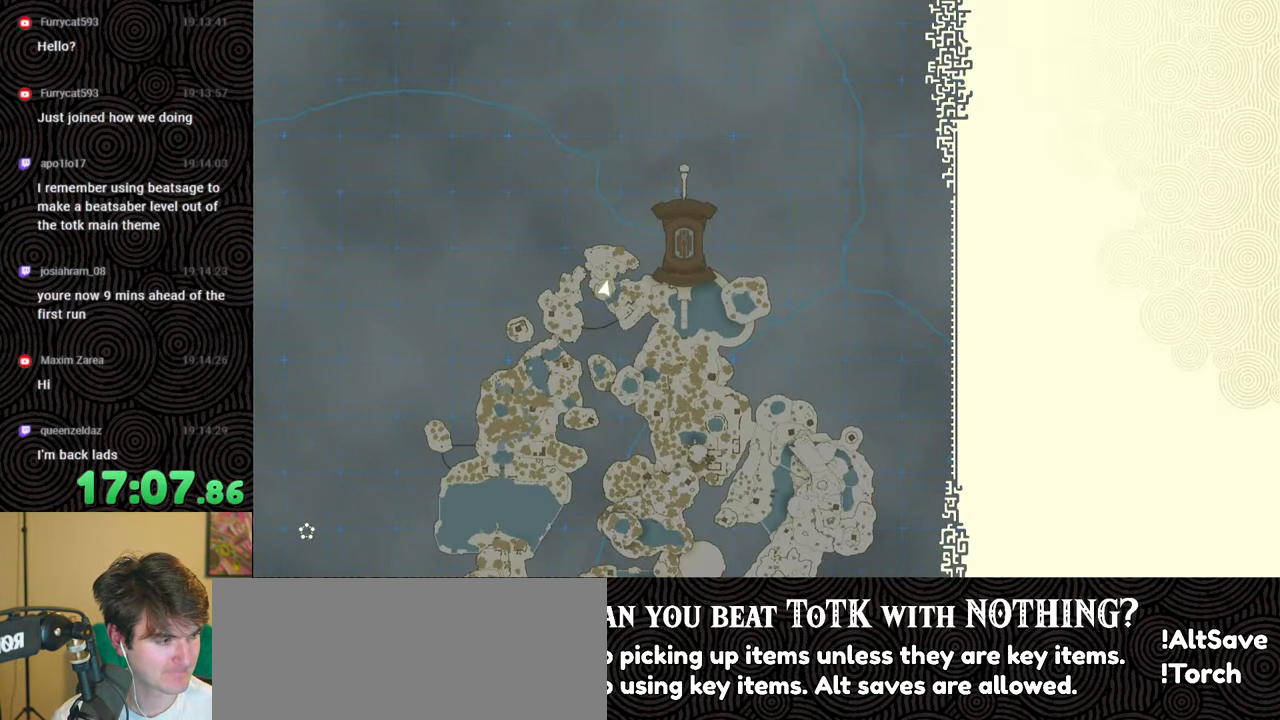
{"buttons": [], "left_stick": "up", "right_stick": "center", "events": []}
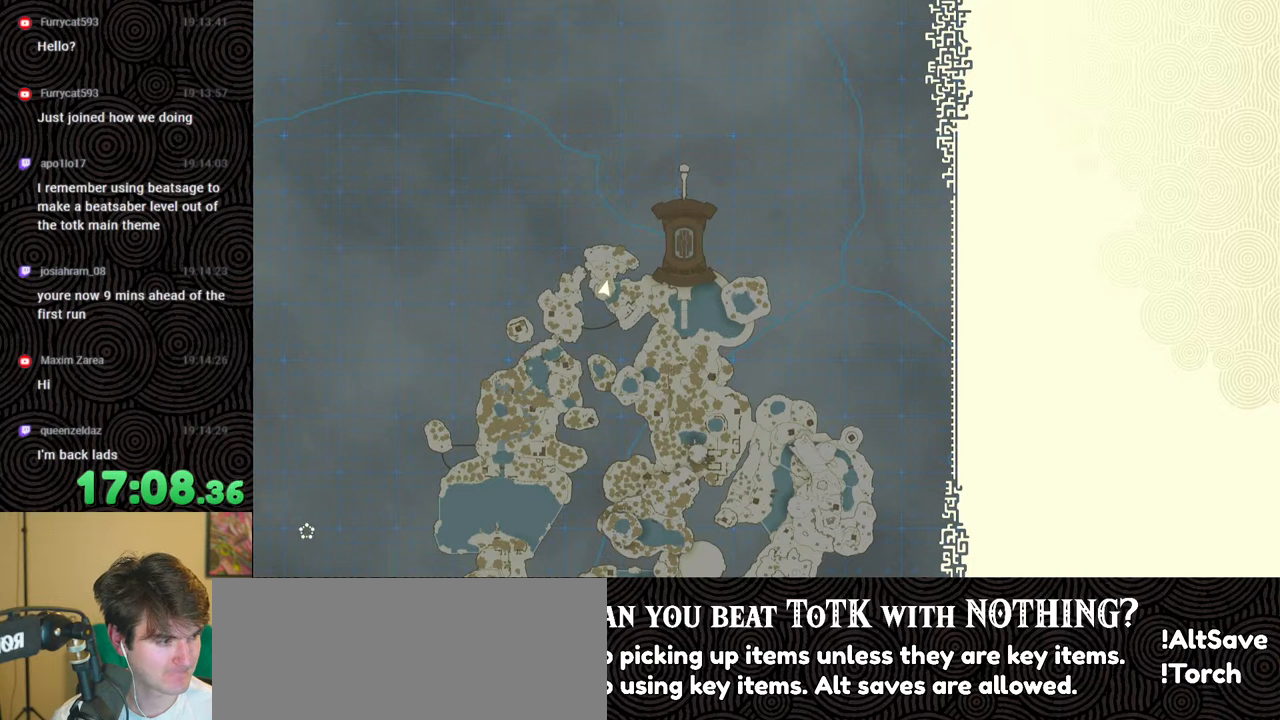
{"buttons": [], "left_stick": "up", "right_stick": "center", "events": []}
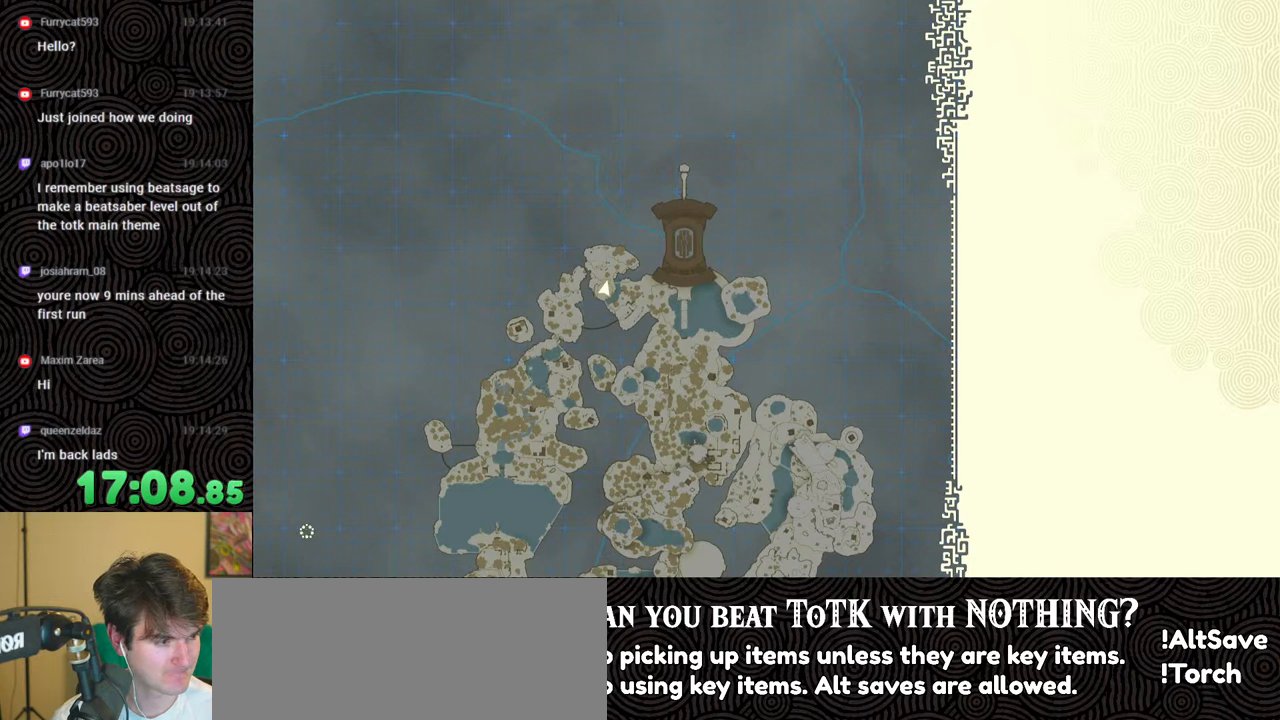
{"buttons": ["X"], "left_stick": "up", "right_stick": "center", "events": [[383, "X", "down"]]}
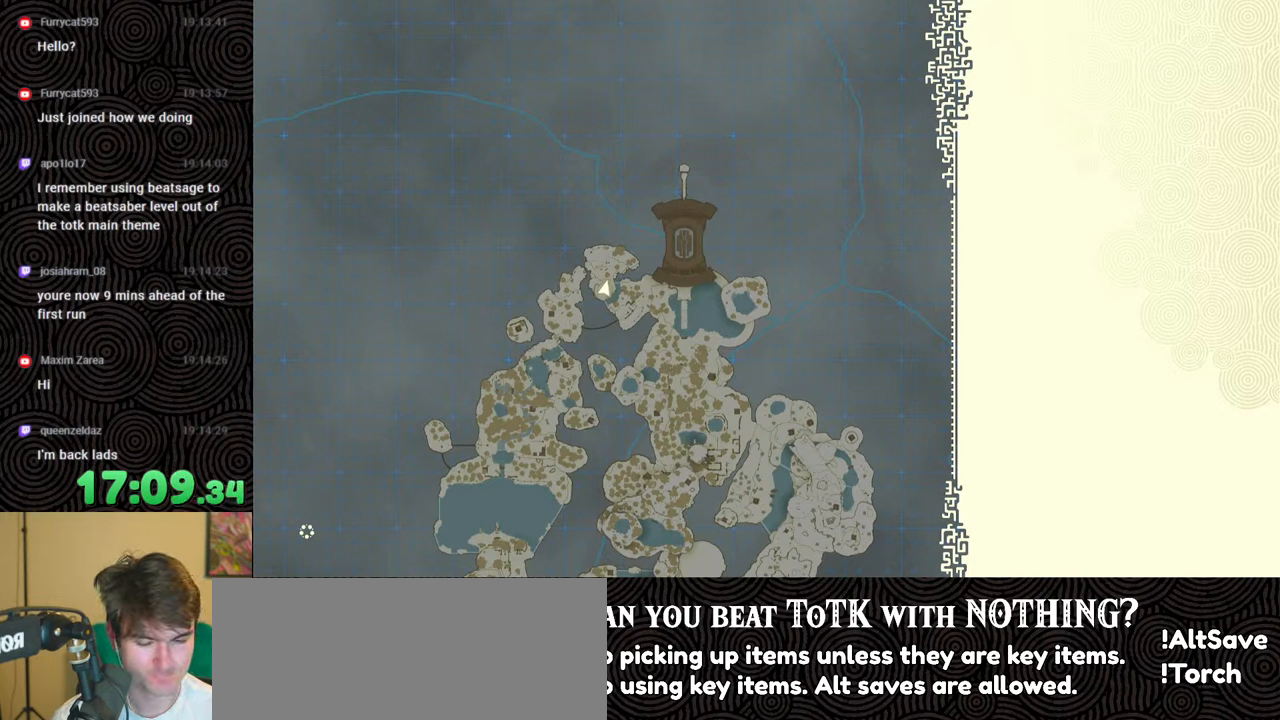
{"buttons": ["START"], "left_stick": "up", "right_stick": "center", "events": [[133, "left_stick", "center"], [200, "X", "up"], [433, "left_stick", "up"], [483, "START", "down"]]}
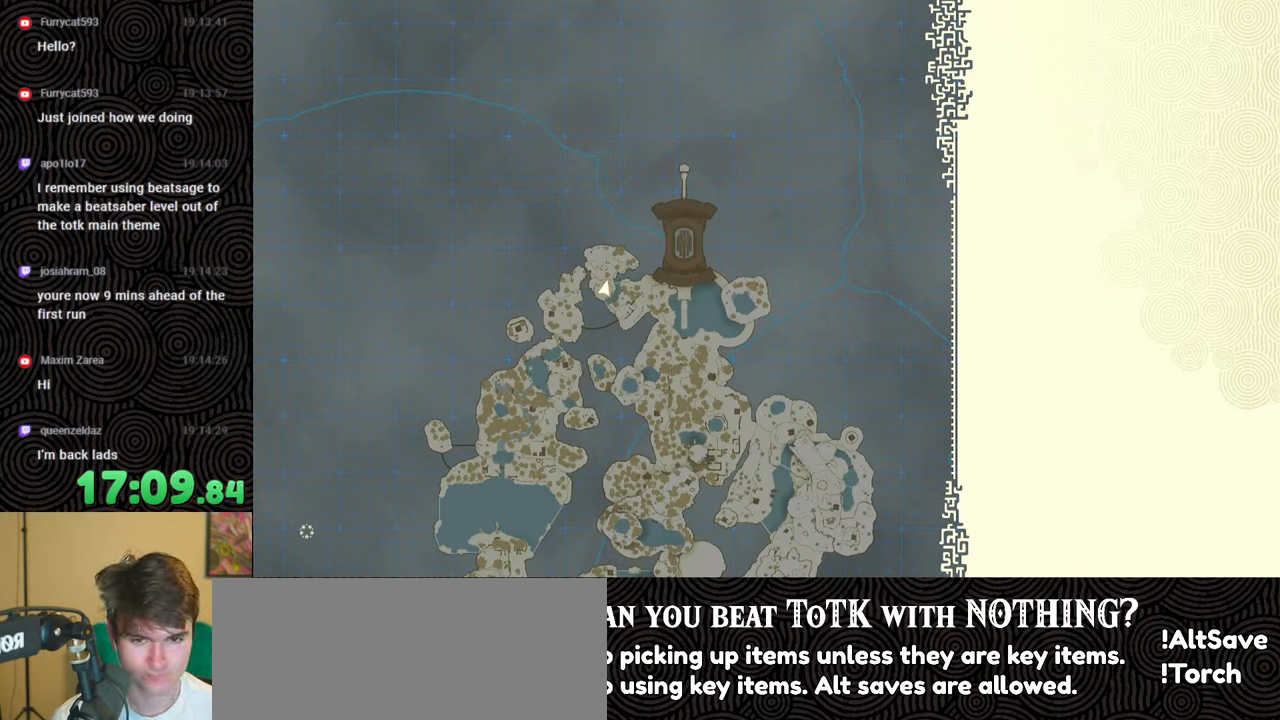
{"buttons": ["START"], "left_stick": "up", "right_stick": "center", "events": [[83, "START", "up"], [233, "X", "down"], [366, "X", "up"], [450, "START", "down"]]}
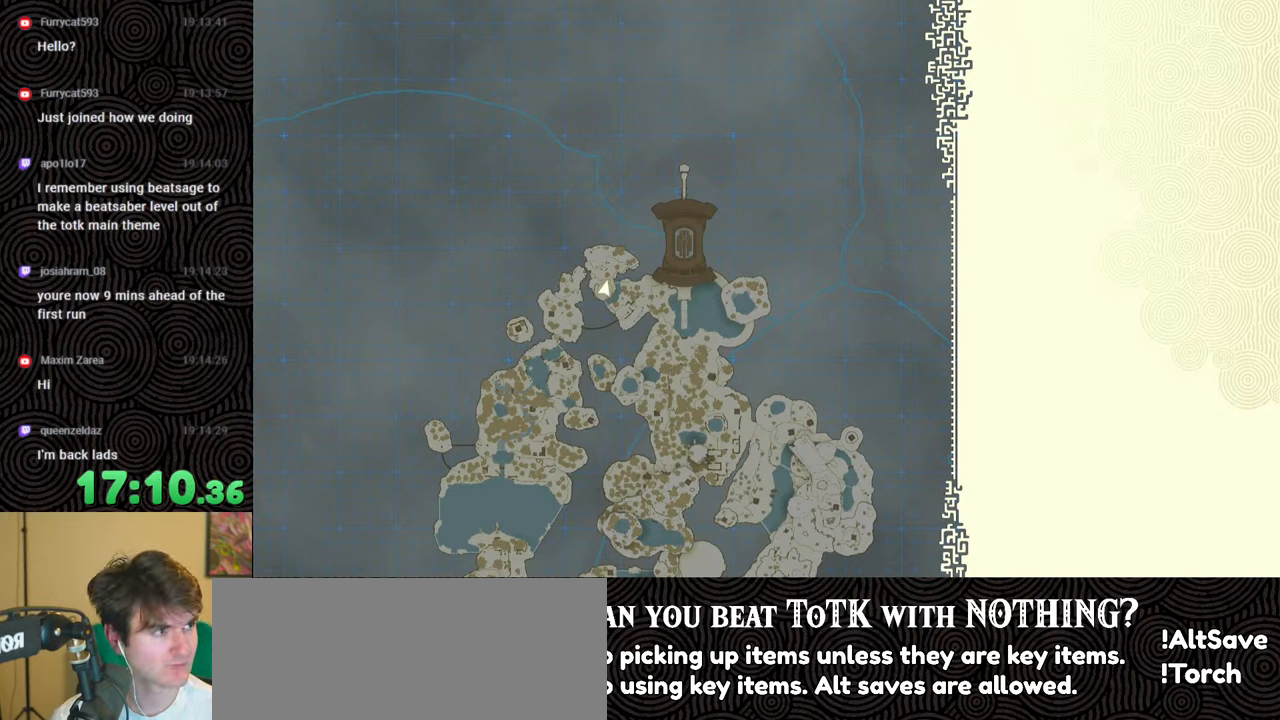
{"buttons": ["START"], "left_stick": "up", "right_stick": "center", "events": [[100, "START", "up"], [200, "X", "down"], [350, "X", "up"], [466, "START", "down"]]}
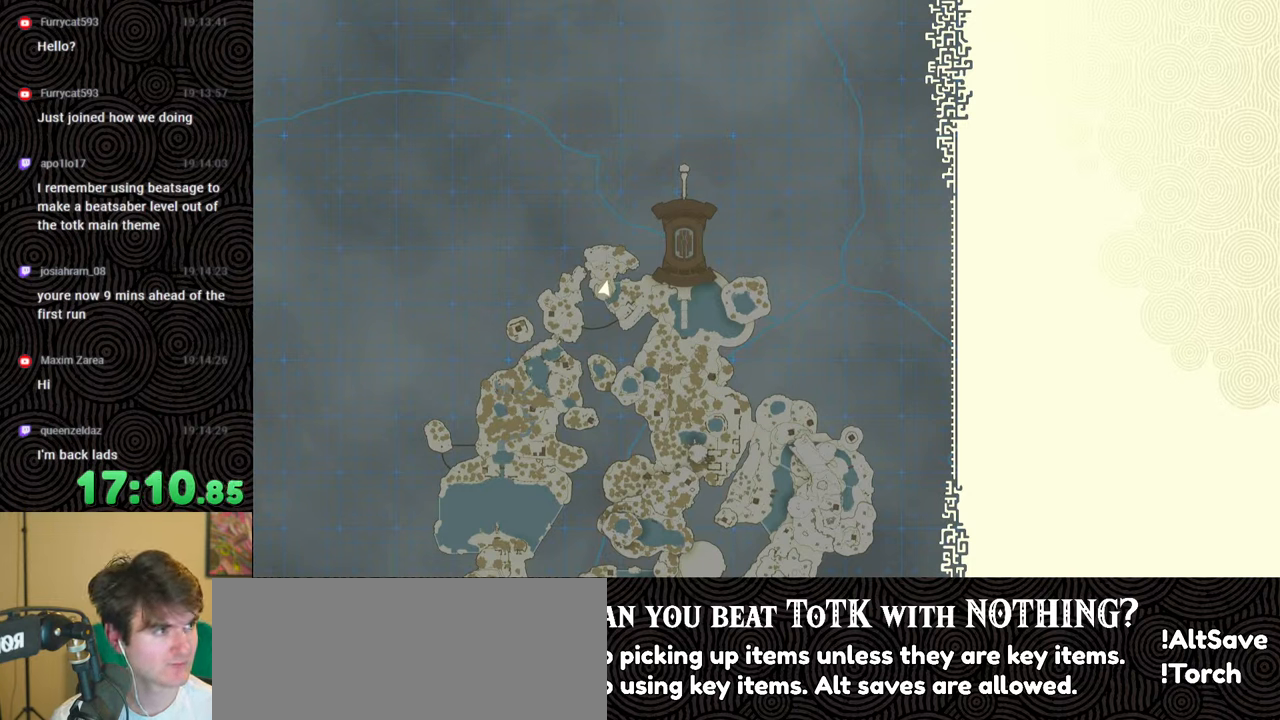
{"buttons": [], "left_stick": "up", "right_stick": "center", "events": [[133, "START", "up"], [316, "X", "down"], [466, "X", "up"]]}
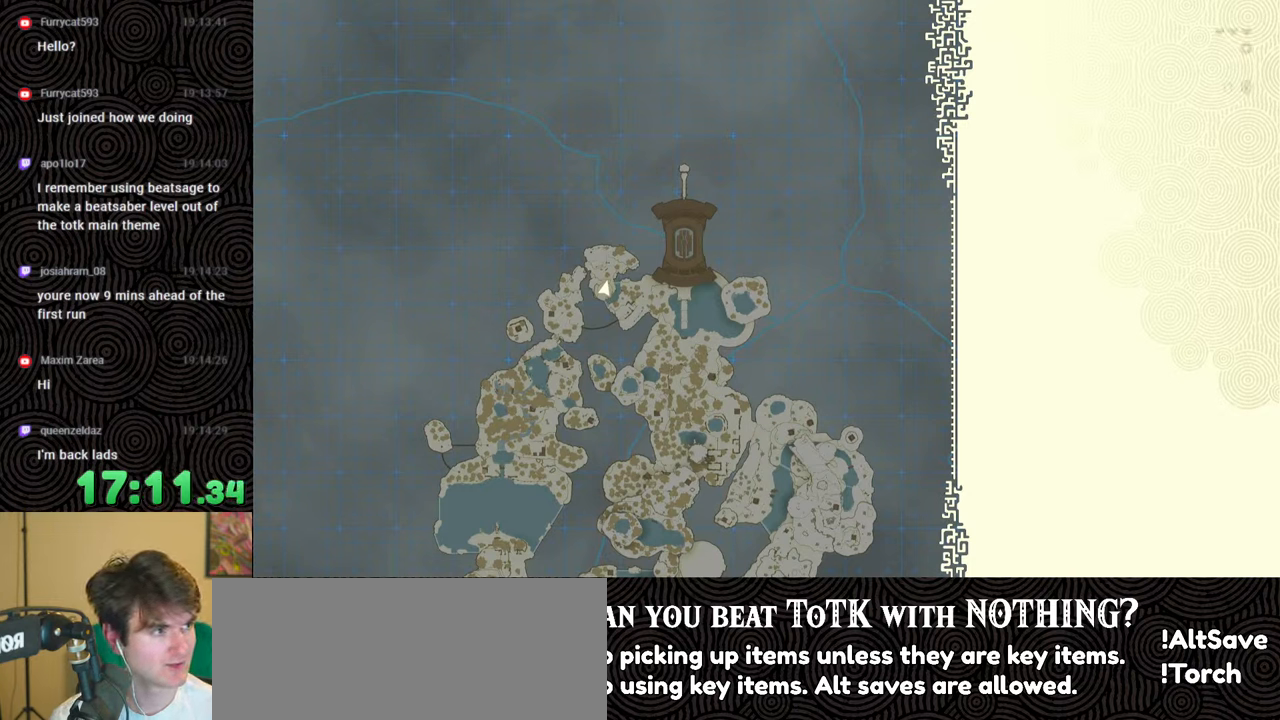
{"buttons": ["X"], "left_stick": "up", "right_stick": "center", "events": [[100, "START", "down"], [216, "START", "up"], [416, "X", "down"]]}
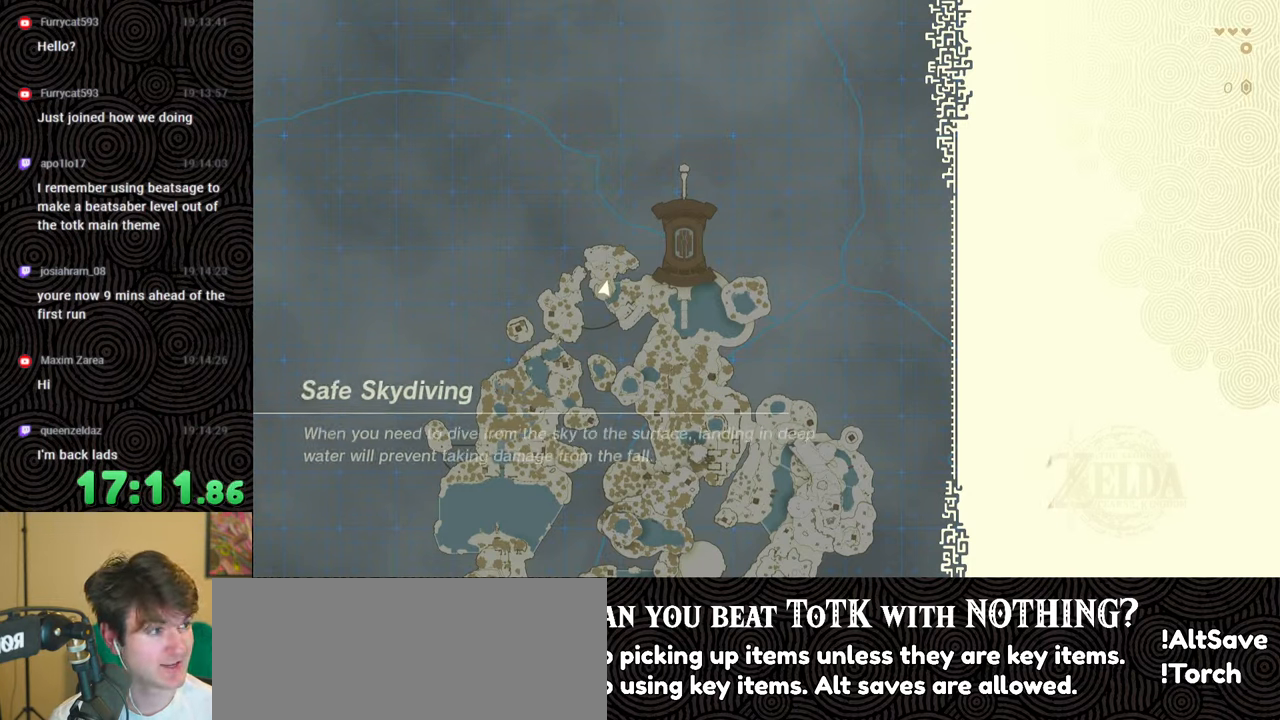
{"buttons": [], "left_stick": "up", "right_stick": "center", "events": [[50, "X", "up"], [200, "START", "down"], [333, "START", "up"]]}
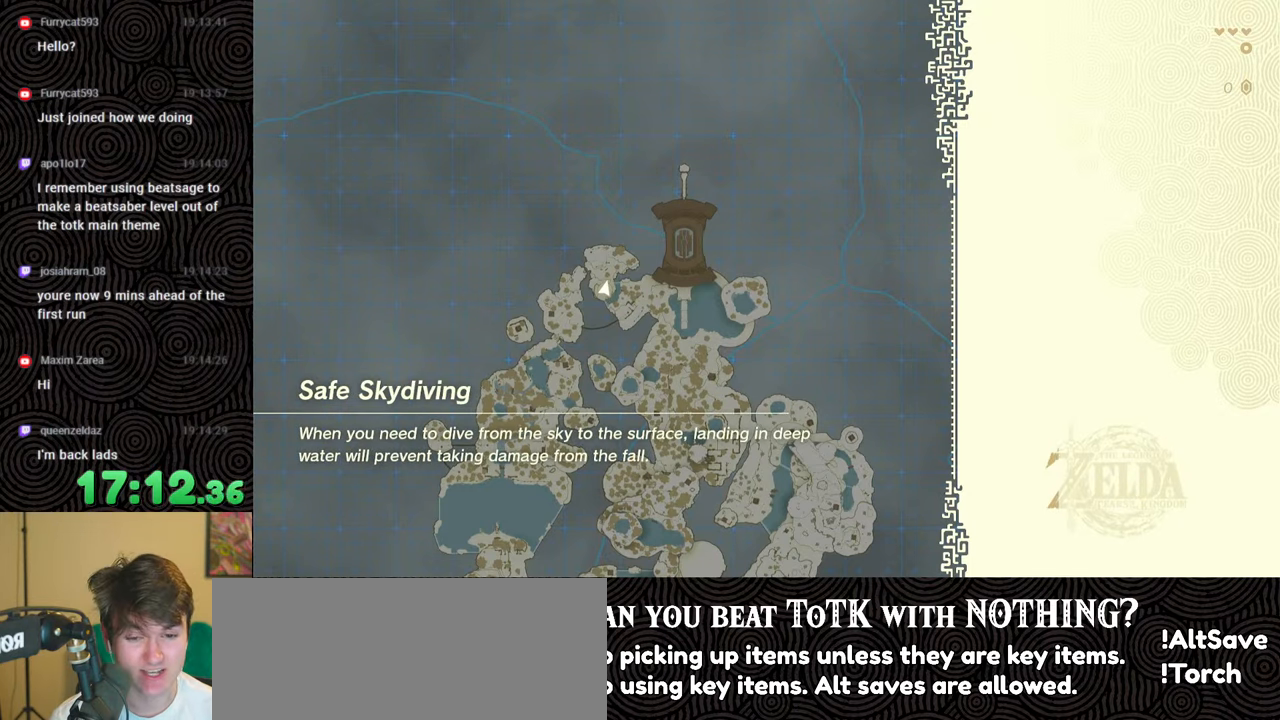
{"buttons": ["X"], "left_stick": "up", "right_stick": "center", "events": [[50, "X", "down"], [100, "X", "up"], [183, "START", "down"], [333, "START", "up"], [433, "X", "down"]]}
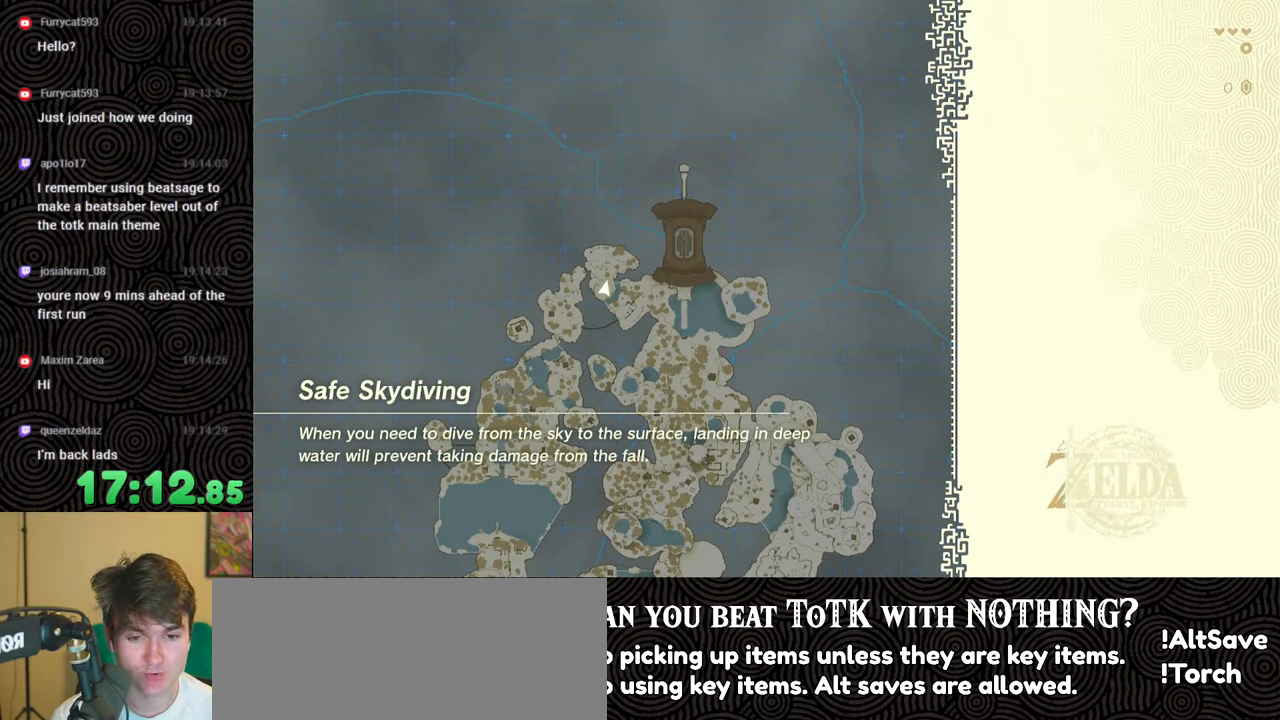
{"buttons": [], "left_stick": "up", "right_stick": "center", "events": [[50, "X", "up"], [116, "START", "down"], [266, "START", "up"], [383, "X", "down"], [500, "X", "up"]]}
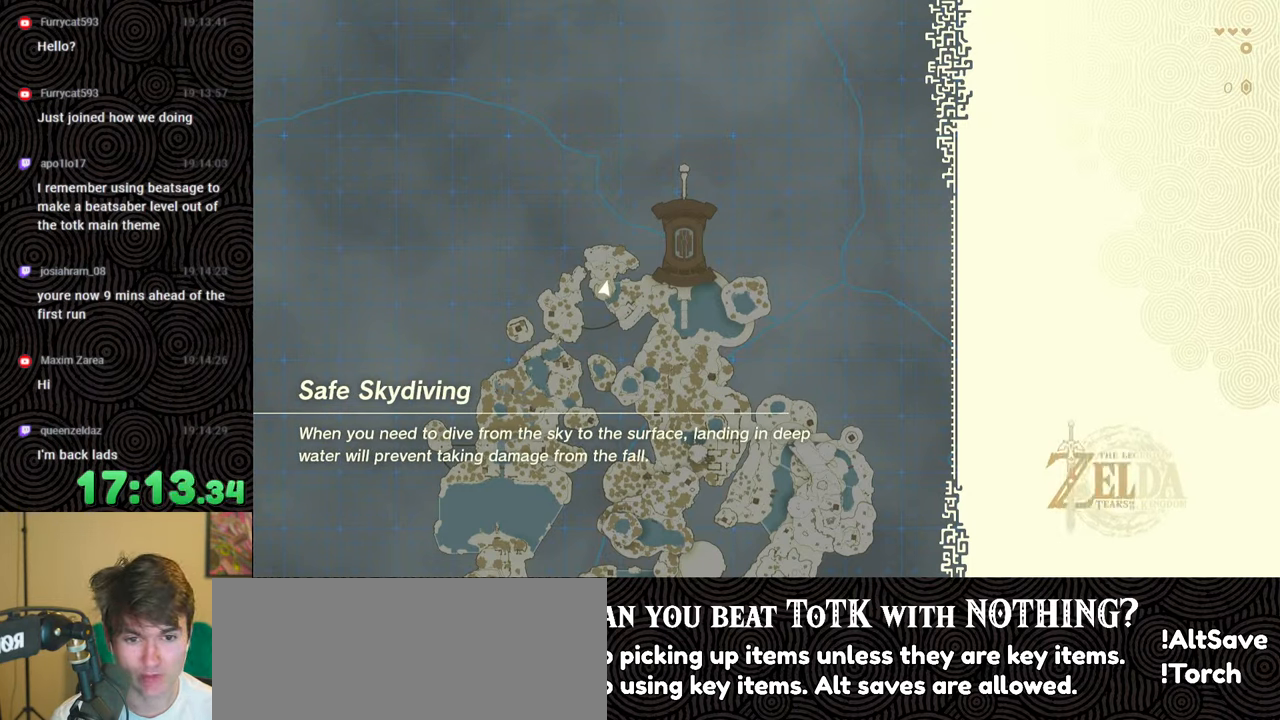
{"buttons": [], "left_stick": "center", "right_stick": "center", "events": [[83, "START", "down"], [283, "START", "up"], [350, "left_stick", "center"]]}
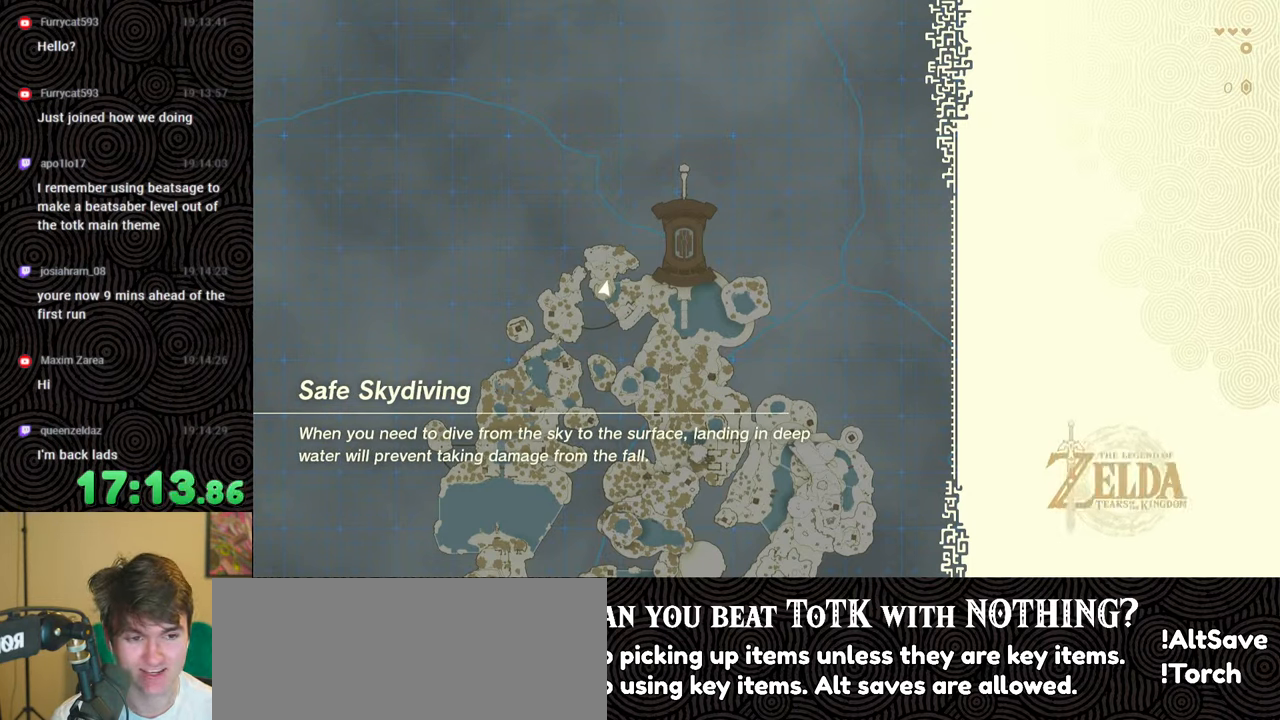
{"buttons": ["START"], "left_stick": "up", "right_stick": "center", "events": [[66, "left_stick", "up"], [100, "X", "down"], [266, "X", "up"], [400, "START", "down"]]}
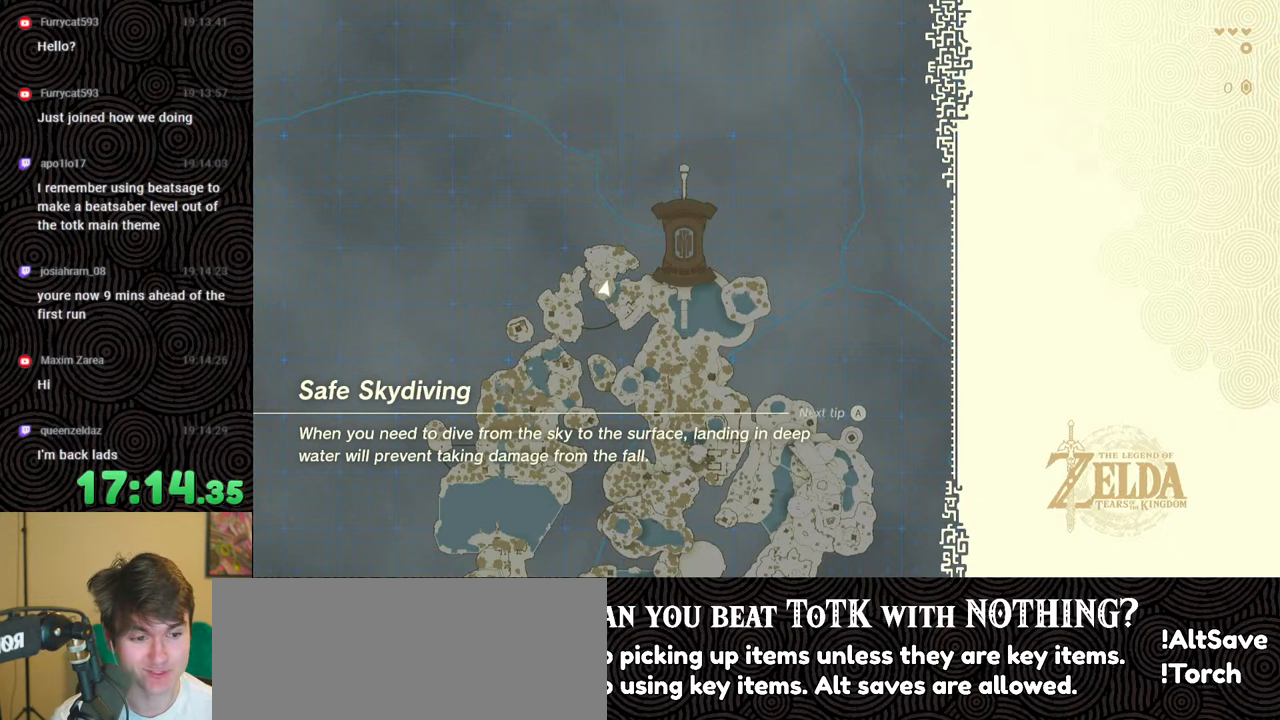
{"buttons": [], "left_stick": "up", "right_stick": "center", "events": [[66, "START", "up"], [216, "X", "down"], [366, "X", "up"]]}